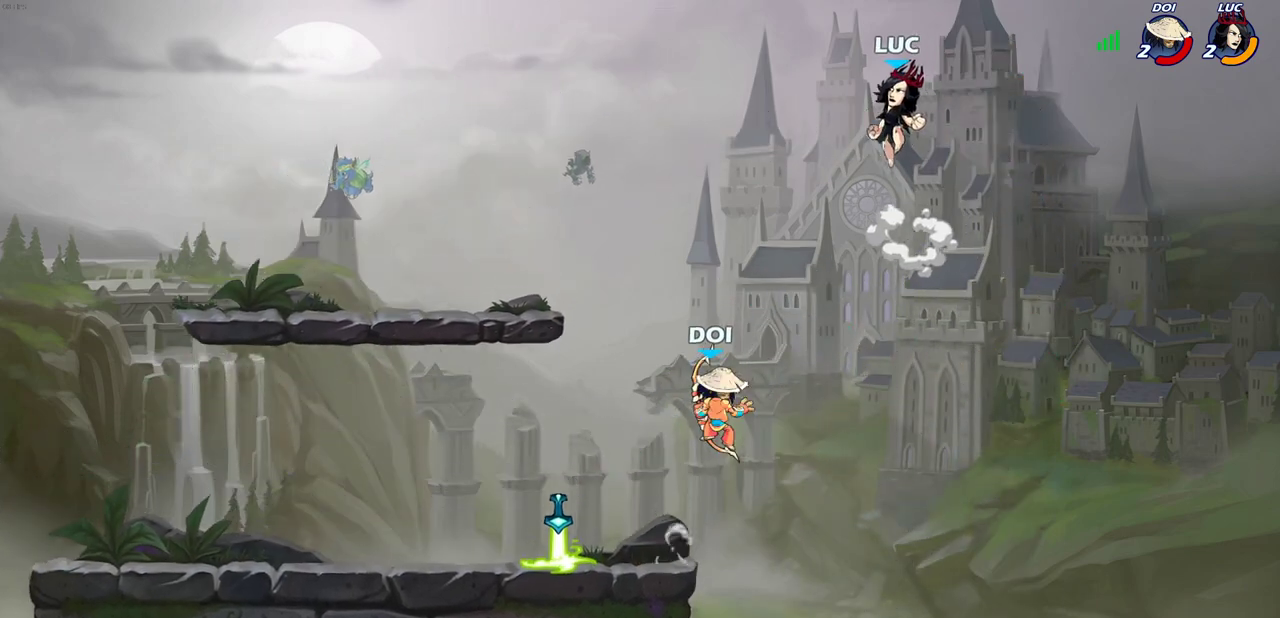
Gameplay with a controller (PlayStation layout); each line is a JSON object with the inputs held at the frame after it (dt_ms = milliseconds from this image to that frame). "events" lists button and stick changes between this image and that frame as [ms after this image, input, new state], when the widget could be followed in between.
{"dt_ms": 400, "buttons": [], "left_stick": "down", "right_stick": "center"}
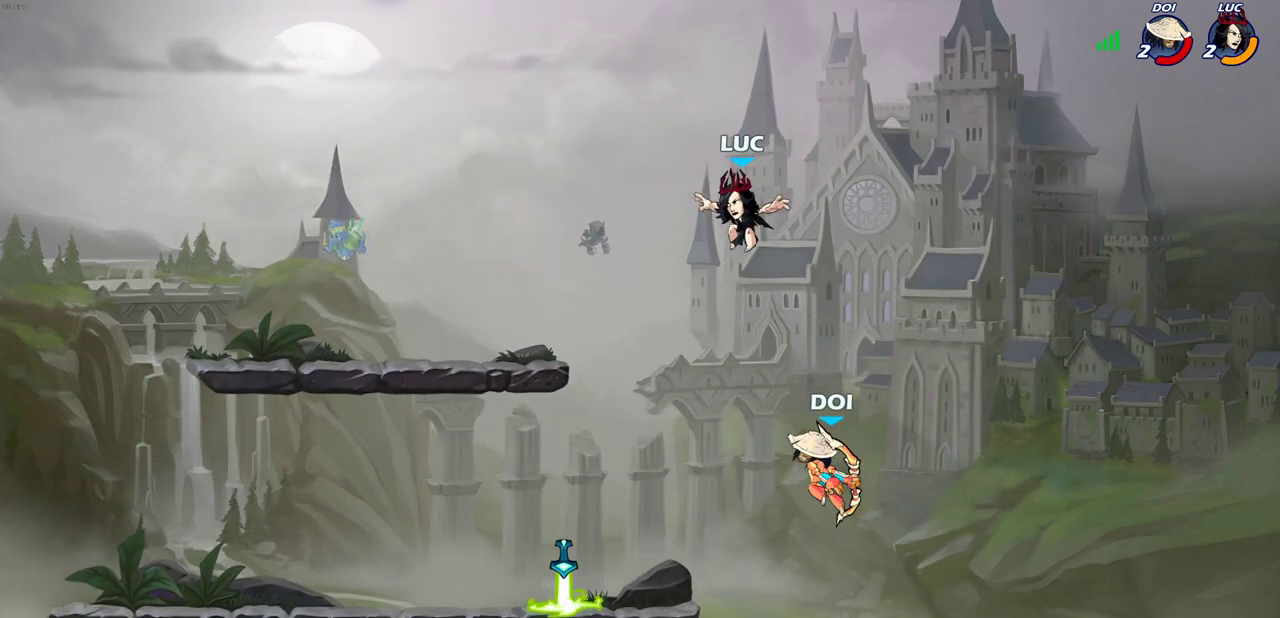
{"dt_ms": 500, "buttons": [], "left_stick": "center", "right_stick": "center", "events": [[17, "left_stick", "down-right"], [150, "left_stick", "down"], [233, "left_stick", "down-left"], [400, "left_stick", "center"]]}
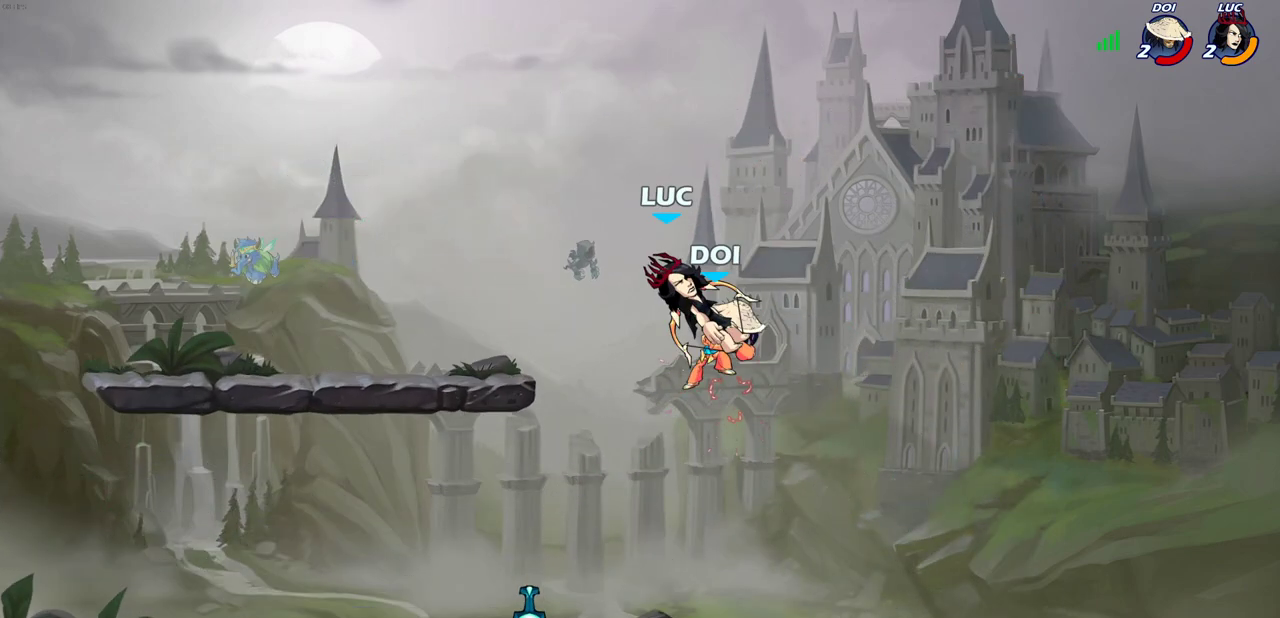
{"dt_ms": 700, "buttons": [], "left_stick": "down", "right_stick": "center", "events": [[483, "left_stick", "right"], [583, "left_stick", "up-left"], [700, "left_stick", "down"]]}
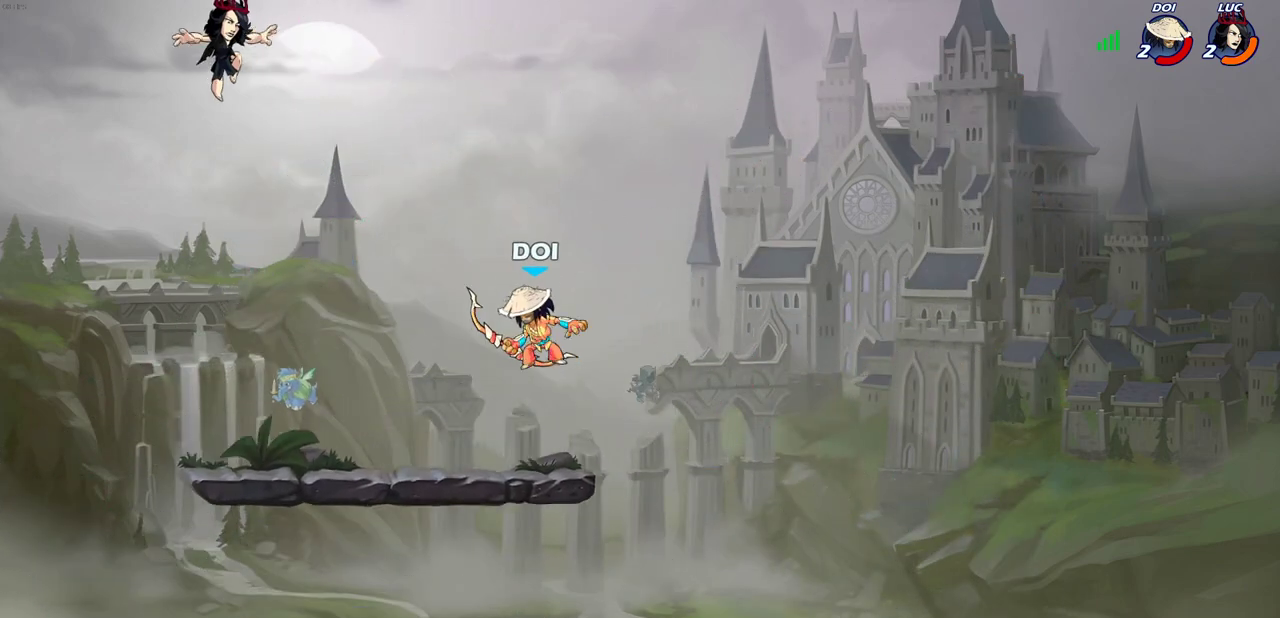
{"dt_ms": 300, "buttons": [], "left_stick": "down", "right_stick": "center", "events": []}
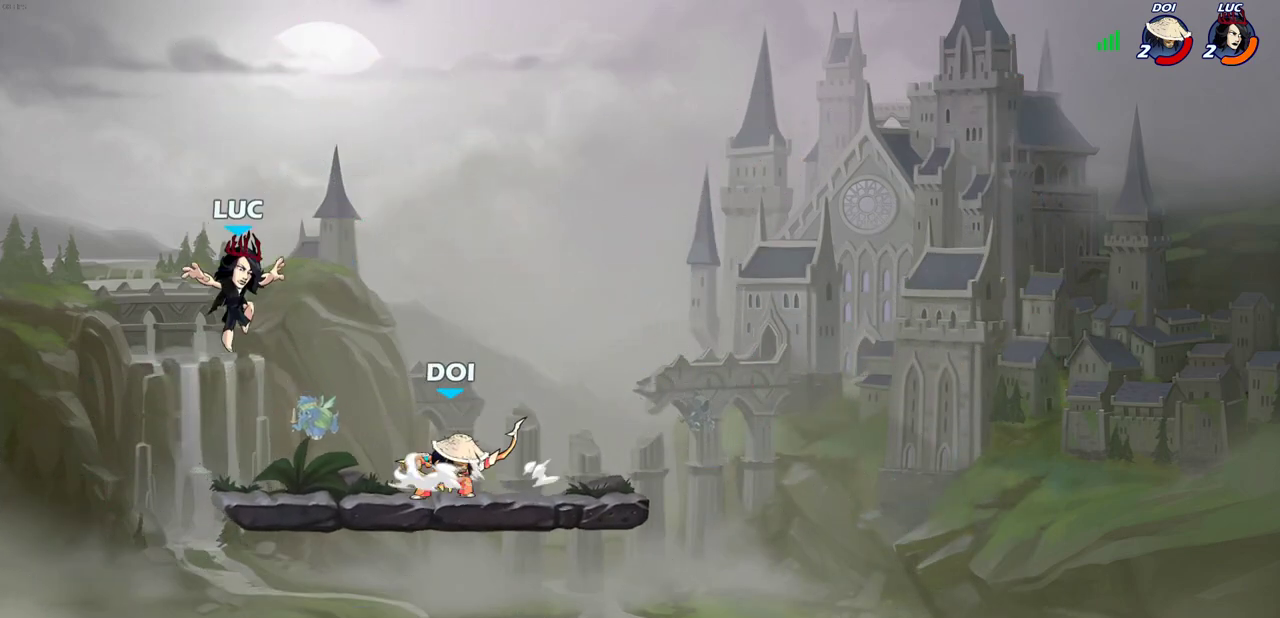
{"dt_ms": 700, "buttons": [], "left_stick": "up-right", "right_stick": "center", "events": [[150, "left_stick", "up-right"], [267, "left_stick", "down-left"], [367, "left_stick", "up-left"], [467, "left_stick", "left"], [667, "left_stick", "up-right"]]}
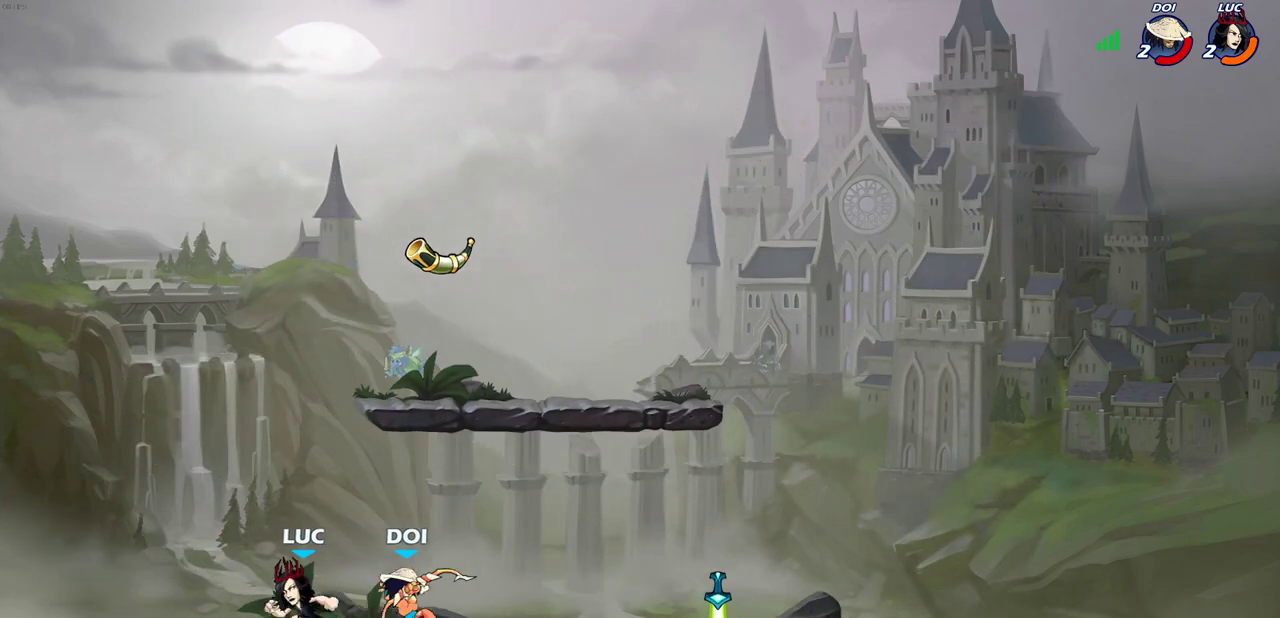
{"dt_ms": 300, "buttons": [], "left_stick": "center", "right_stick": "center", "events": [[17, "left_stick", "right"], [50, "SQUARE", "down"], [133, "SQUARE", "up"], [150, "left_stick", "center"]]}
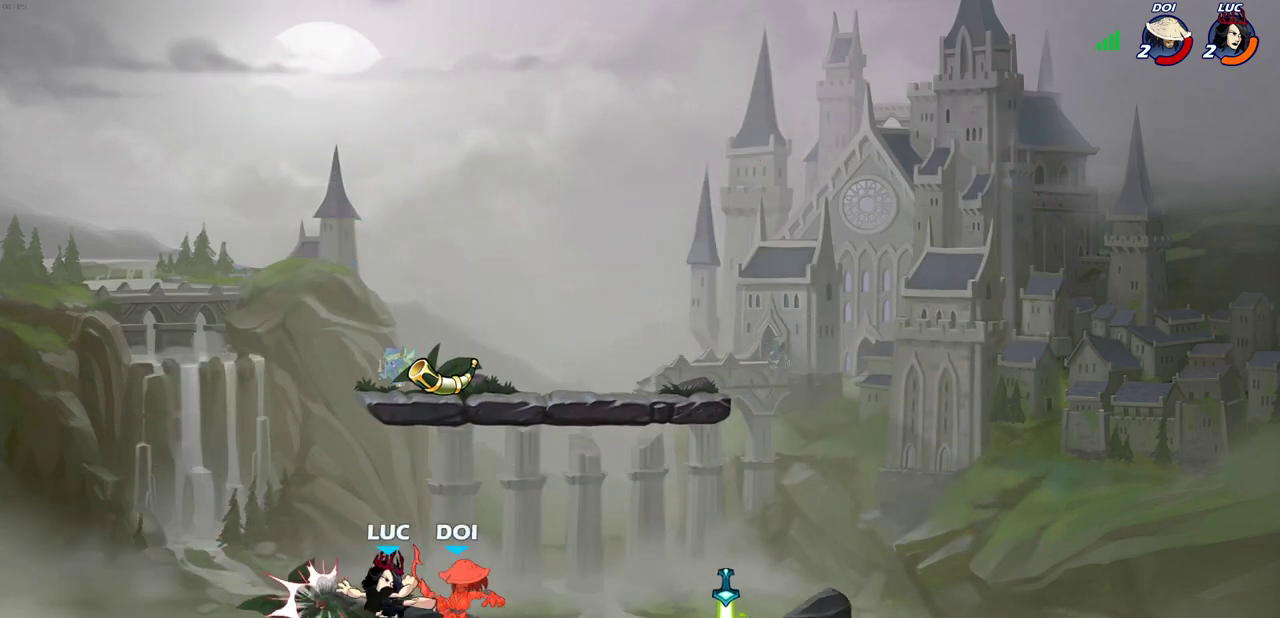
{"dt_ms": 300, "buttons": [], "left_stick": "right", "right_stick": "center", "events": [[117, "left_stick", "right"]]}
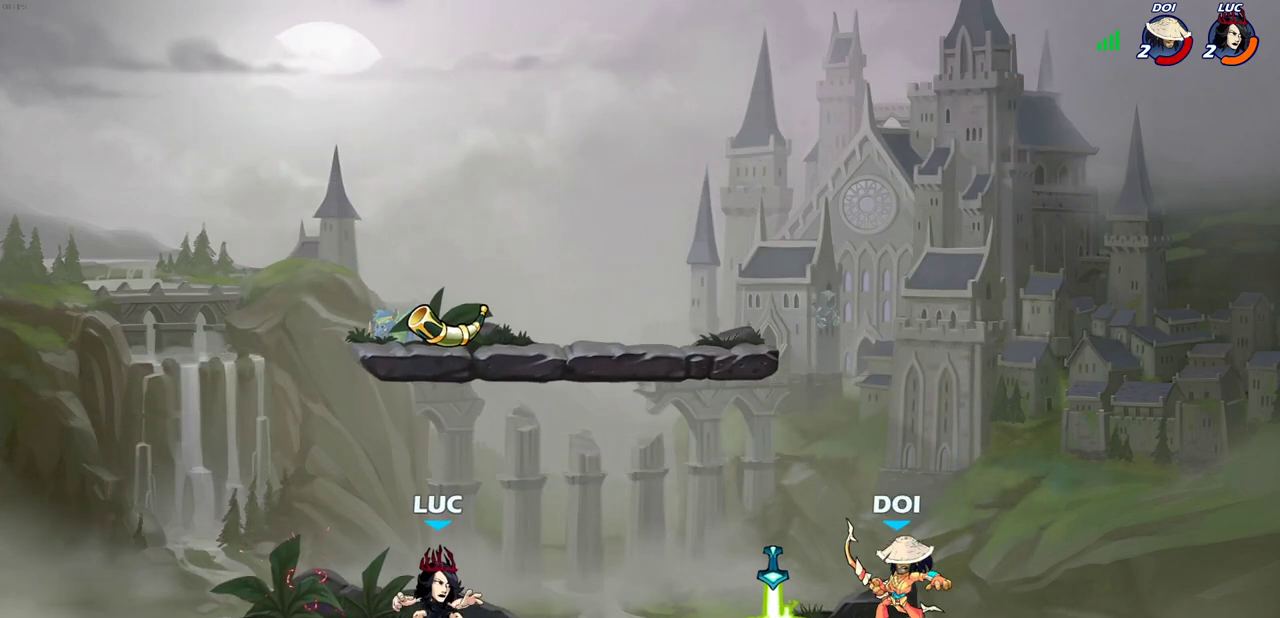
{"dt_ms": 700, "buttons": [], "left_stick": "center", "right_stick": "center", "events": [[67, "R2", "down"], [233, "R2", "up"], [317, "left_stick", "center"], [433, "R1", "down"], [467, "left_stick", "right"], [500, "R1", "up"], [550, "CIRCLE", "down"], [633, "CIRCLE", "up"], [667, "left_stick", "center"]]}
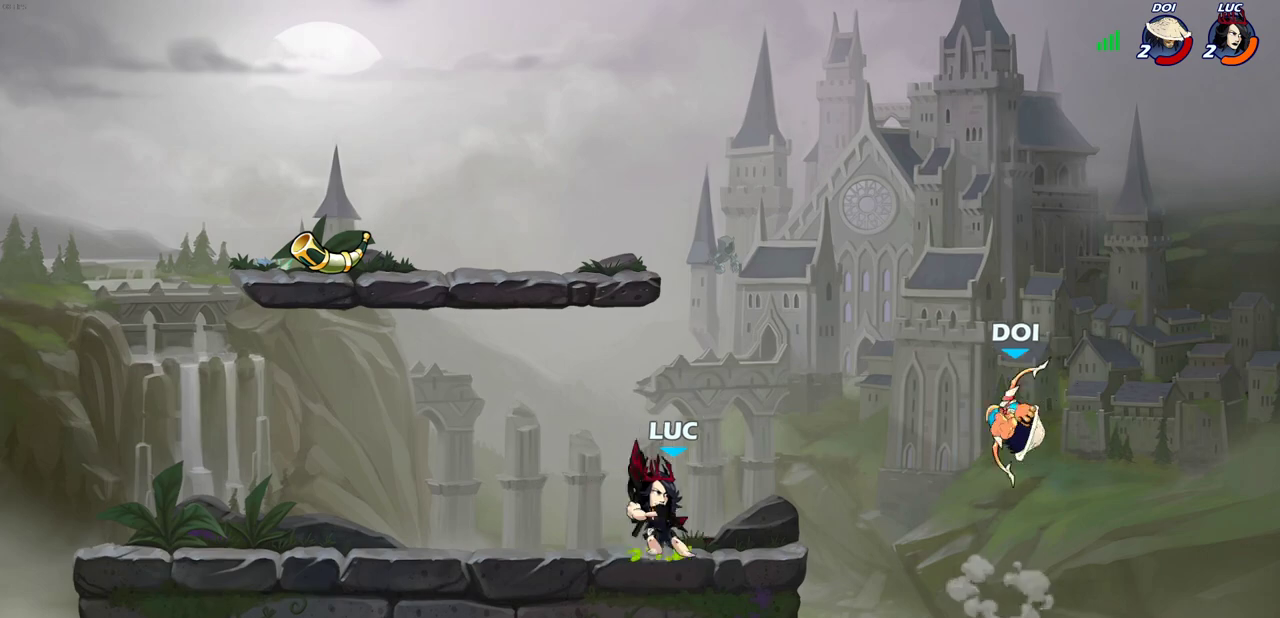
{"dt_ms": 500, "buttons": [], "left_stick": "center", "right_stick": "center", "events": []}
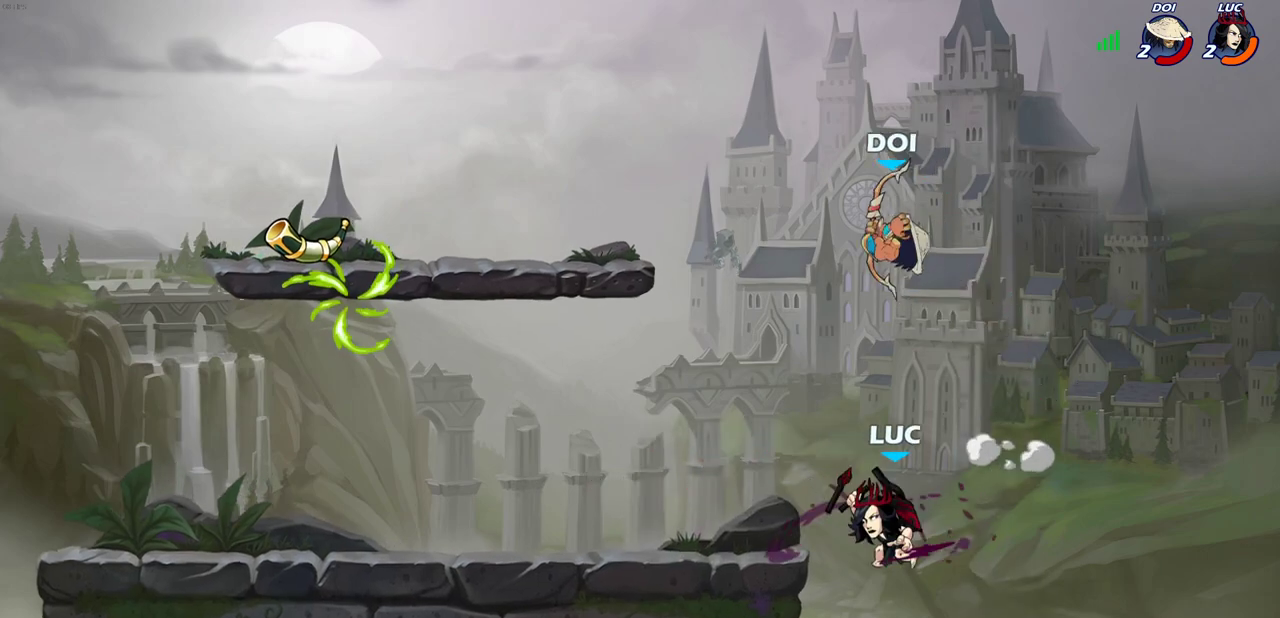
{"dt_ms": 600, "buttons": [], "left_stick": "center", "right_stick": "center", "events": [[200, "left_stick", "down"], [383, "left_stick", "left"], [467, "left_stick", "center"]]}
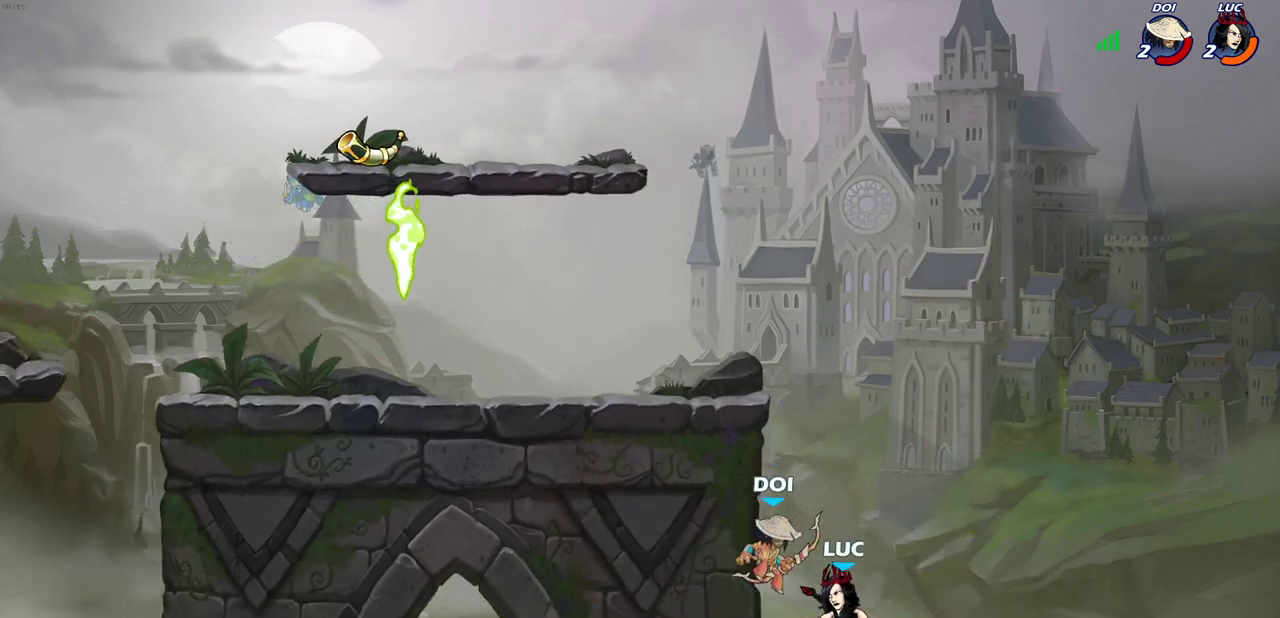
{"dt_ms": 400, "buttons": ["CIRCLE"], "left_stick": "right", "right_stick": "center", "events": [[150, "CROSS", "down"], [233, "CIRCLE", "down"], [250, "CROSS", "up"], [300, "left_stick", "right"]]}
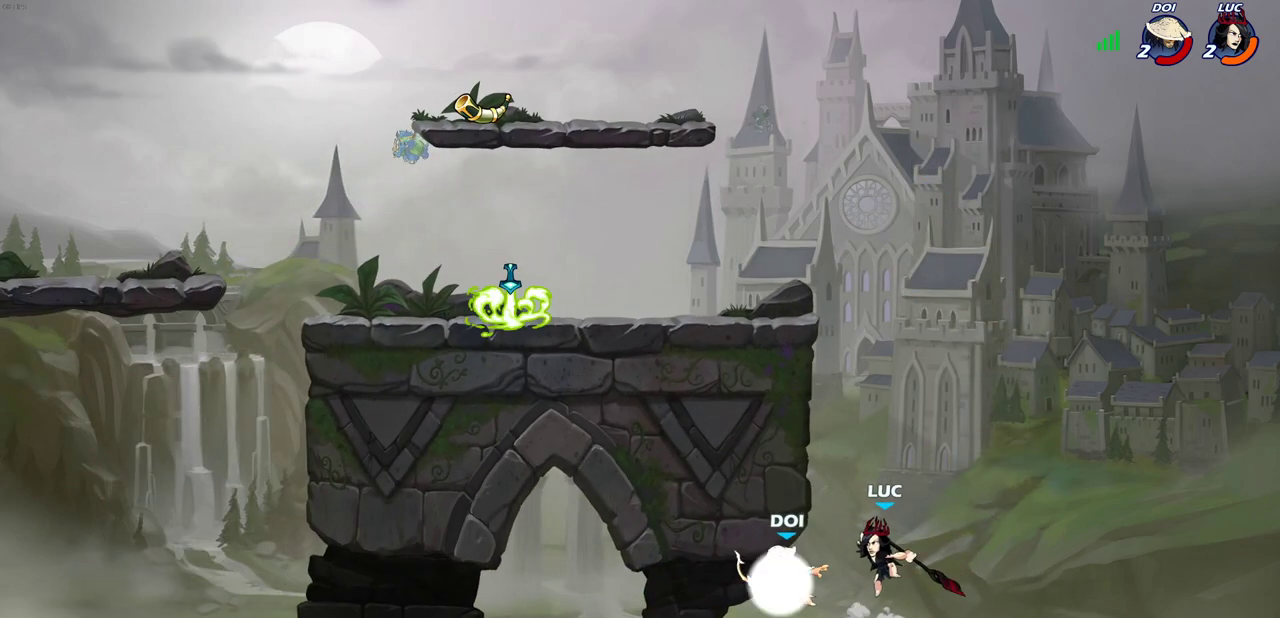
{"dt_ms": 500, "buttons": [], "left_stick": "left", "right_stick": "center", "events": [[117, "left_stick", "up-right"], [250, "left_stick", "up"], [300, "CIRCLE", "up"], [350, "left_stick", "up-left"], [467, "left_stick", "left"]]}
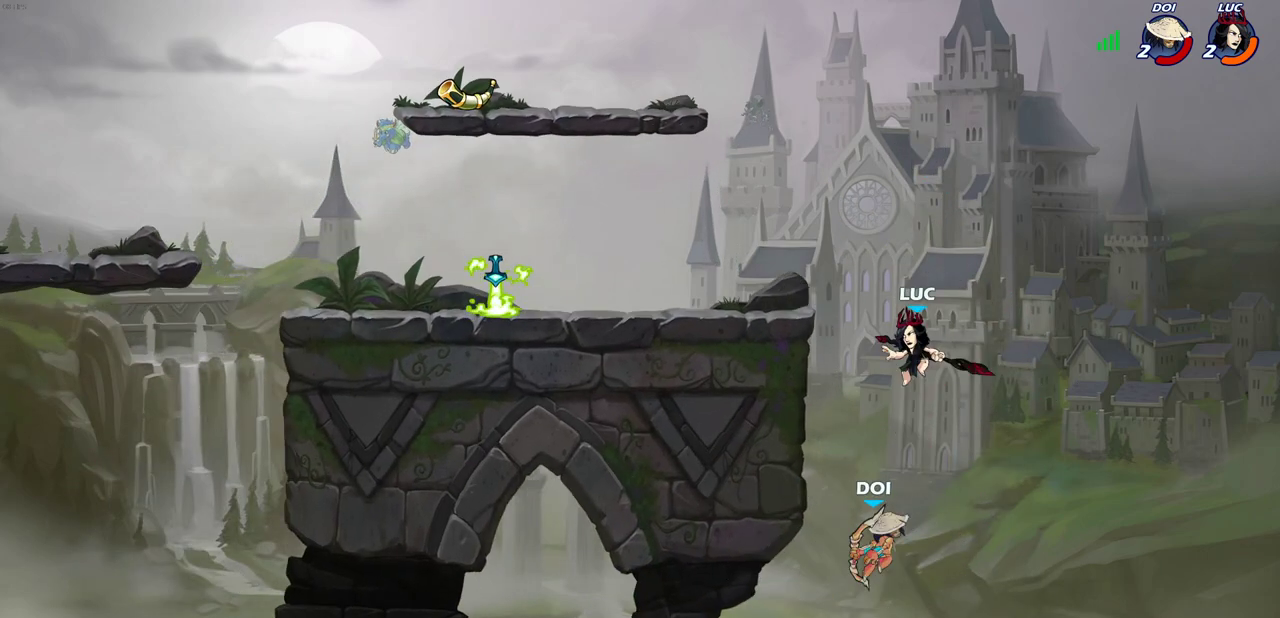
{"dt_ms": 700, "buttons": [], "left_stick": "right", "right_stick": "center", "events": [[117, "SQUARE", "down"], [117, "left_stick", "down-left"], [217, "SQUARE", "up"], [217, "left_stick", "down"], [267, "left_stick", "down-left"], [317, "left_stick", "left"], [583, "left_stick", "right"]]}
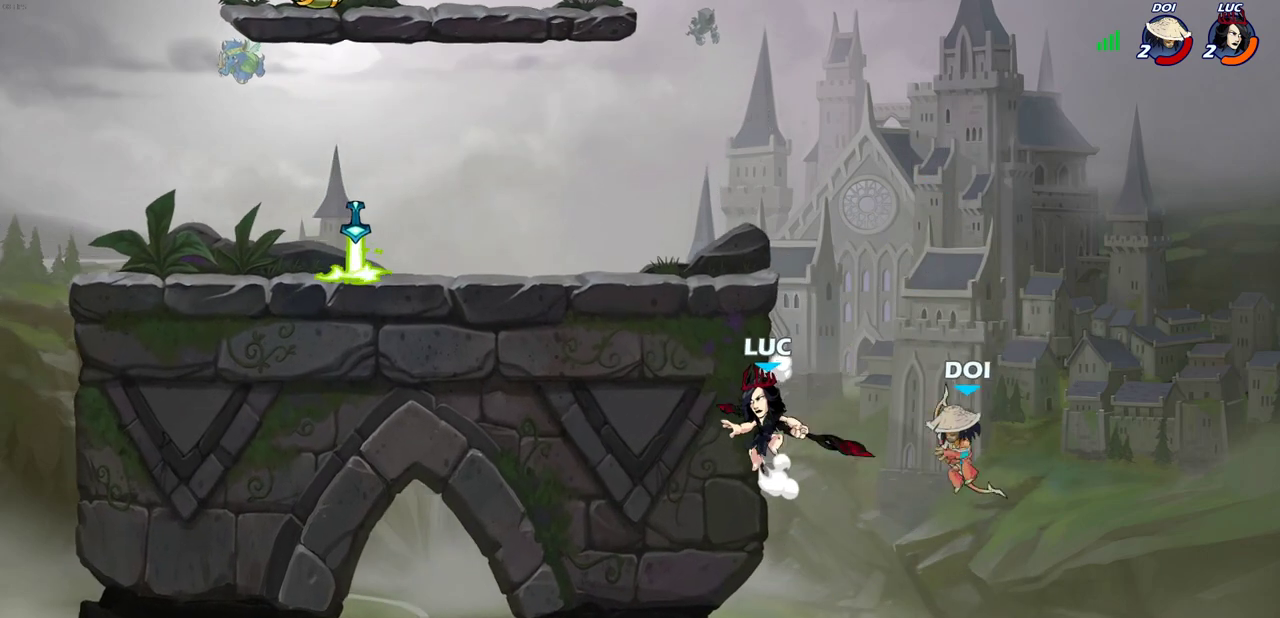
{"dt_ms": 300, "buttons": ["CROSS"], "left_stick": "center", "right_stick": "center", "events": [[117, "left_stick", "down-left"], [217, "CROSS", "down"], [267, "left_stick", "center"]]}
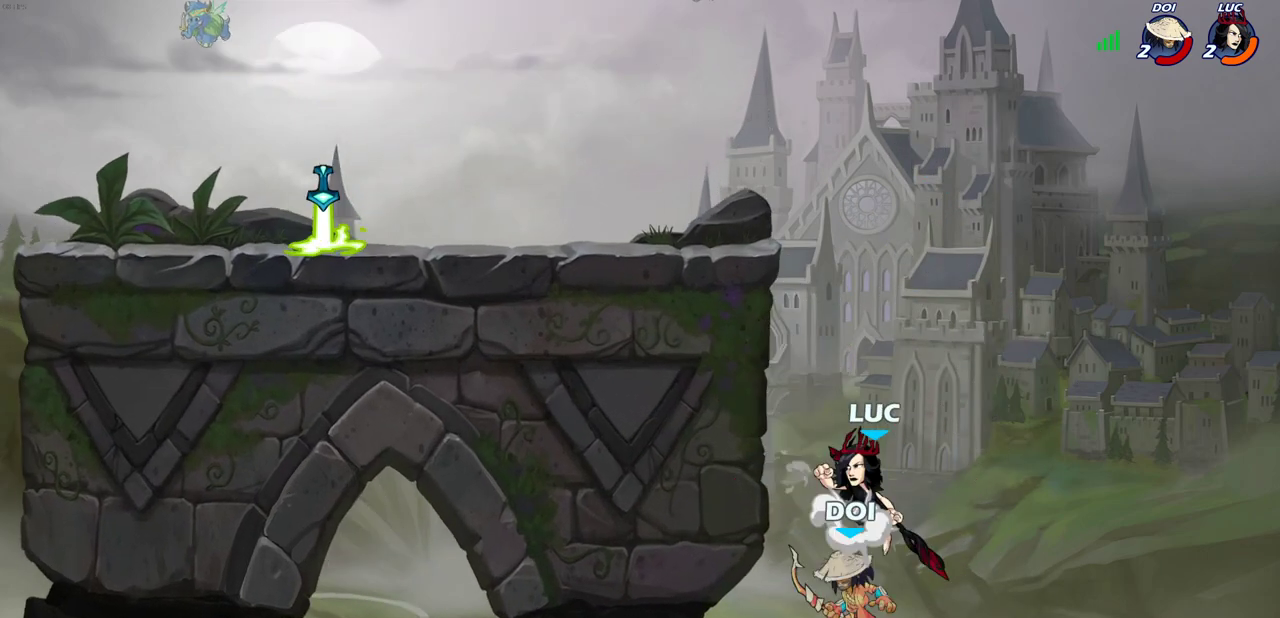
{"dt_ms": 400, "buttons": [], "left_stick": "left", "right_stick": "center", "events": [[17, "CROSS", "up"], [350, "left_stick", "left"]]}
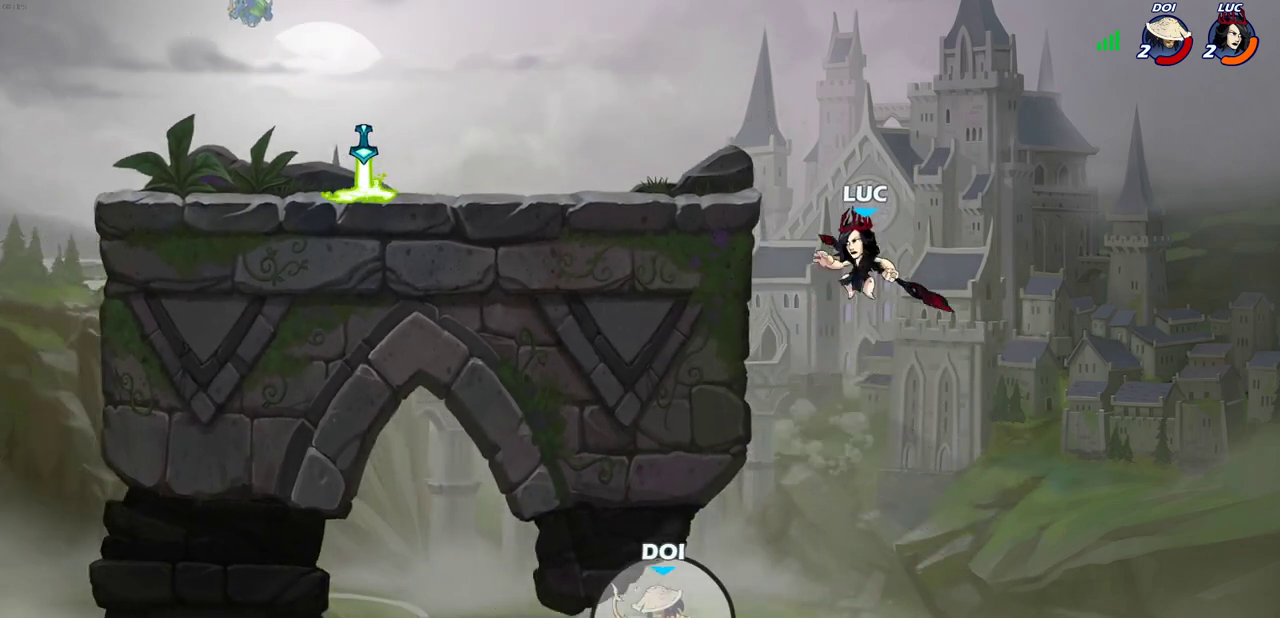
{"dt_ms": 700, "buttons": [], "left_stick": "left", "right_stick": "center", "events": [[17, "CROSS", "down"], [67, "left_stick", "up-left"], [250, "CROSS", "up"], [333, "left_stick", "left"], [483, "left_stick", "down-left"], [550, "left_stick", "left"]]}